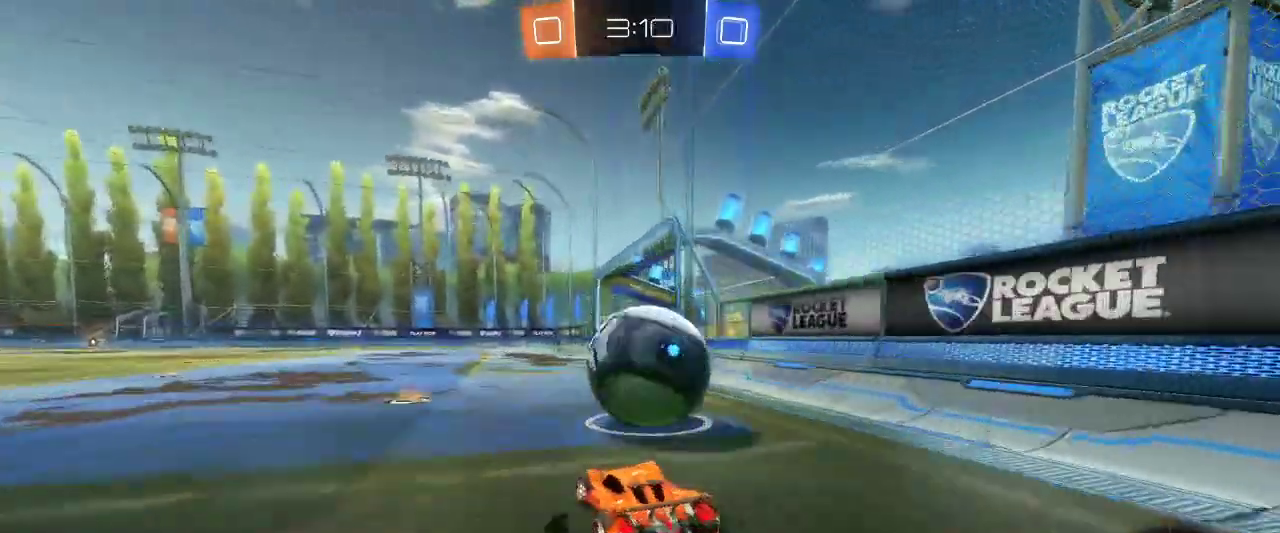
Gameplay with keyboard and mouse; each line is a JSON object with the keys and mouse buttons held at the frame after it. "events" lists presses ("down") and releases ("up") of "a", "ctrl", "d", "e", "q", "r", "s", "shift", "space", "z", "mouse_left", "mouse_wheel" and "mouse_right" between this image and that frame as [ms after this image, input, new state], when the widget could be followed in between. "mouse_left", "mouse_wheel", "mouse_right" = the "left", "wheel", "right" buttons of the "mouse" list. No other keys are recorded. "wheel" means that the mouse wheel is clicked or scrolled. Mouse movement is not recorded.
{"keys": ["z"], "mouse": [], "events": [[50, "d", "up"], [50, "q", "down"], [250, "mouse_left", "up"], [250, "q", "up"], [333, "q", "down"], [433, "q", "up"]]}
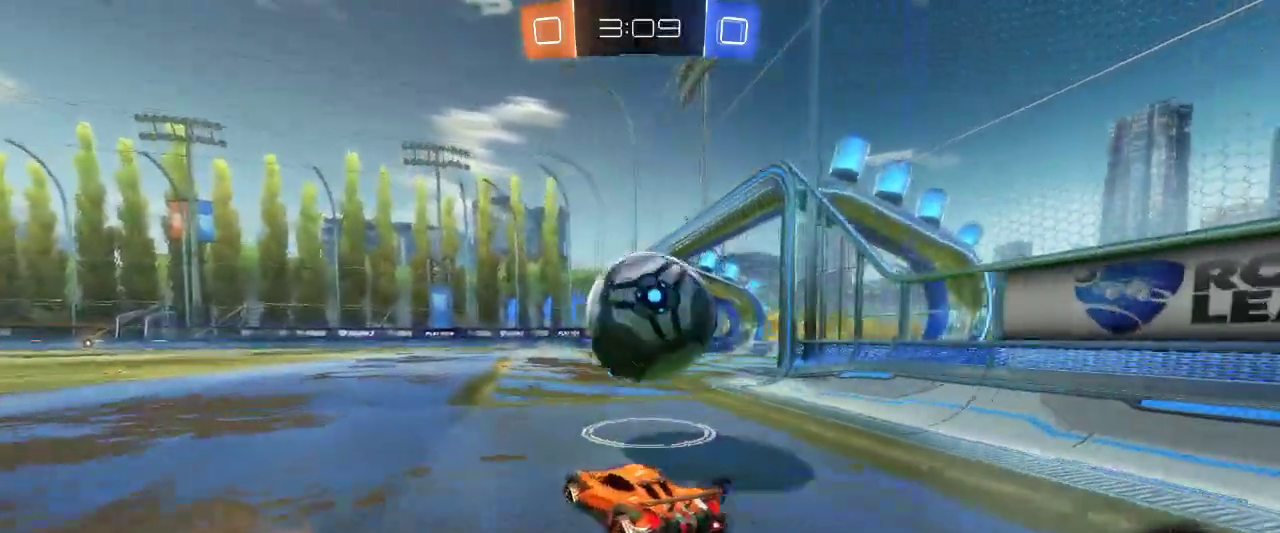
{"keys": ["q", "z"], "mouse": [], "events": [[300, "d", "down"], [433, "d", "up"], [483, "q", "down"]]}
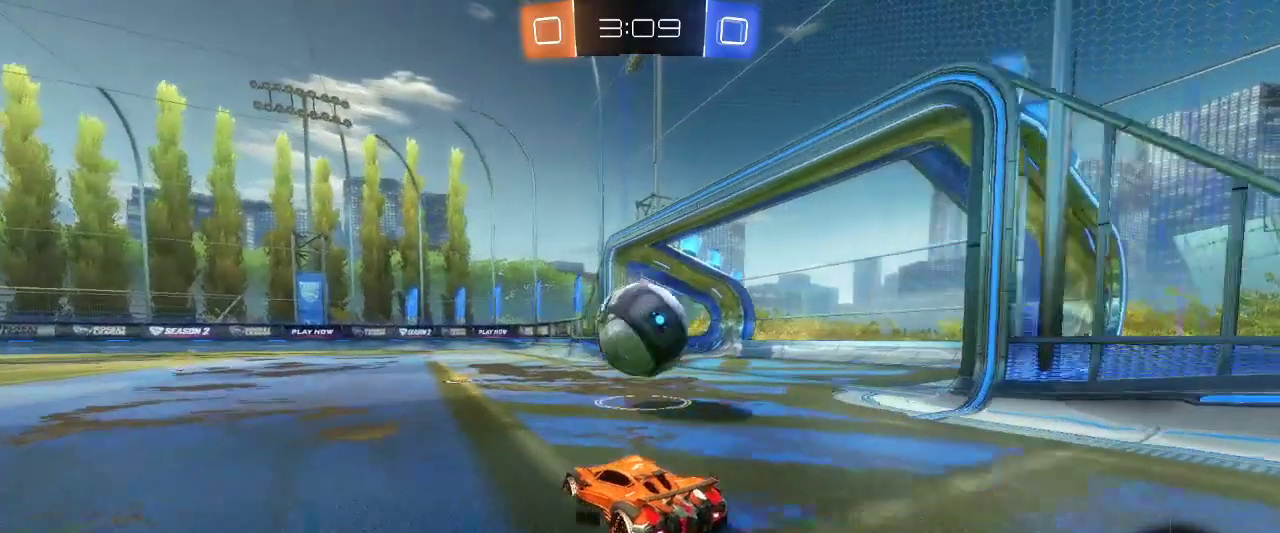
{"keys": [], "mouse": [], "events": [[133, "q", "up"], [467, "z", "up"]]}
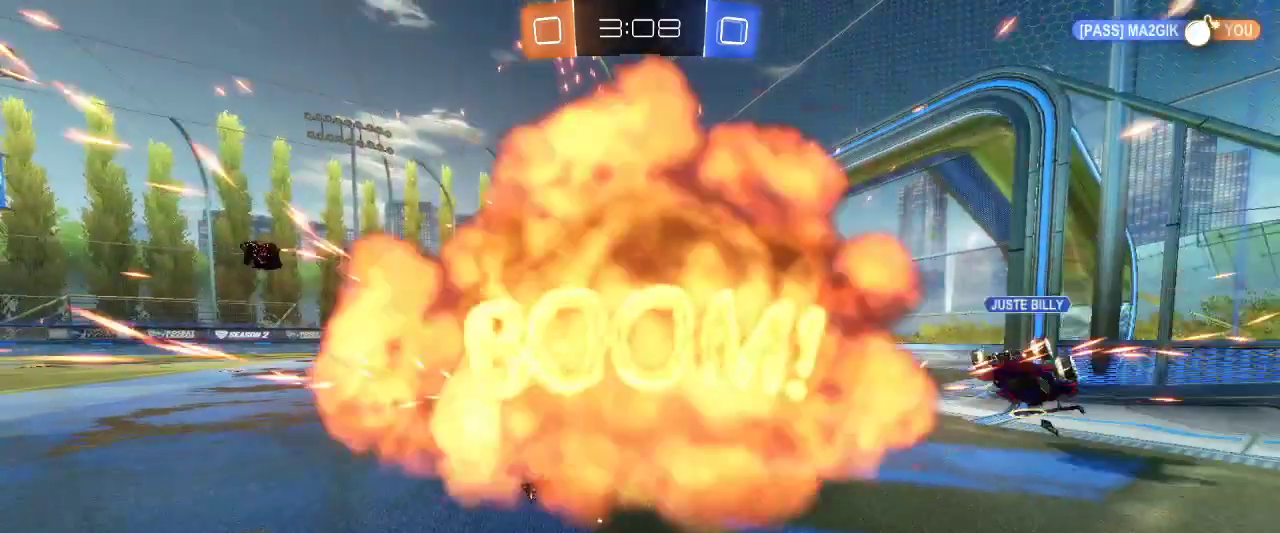
{"keys": [], "mouse": [], "events": [[200, "mouse_left", "down"], [200, "mouse_right", "down"], [267, "mouse_left", "up"], [333, "mouse_right", "up"]]}
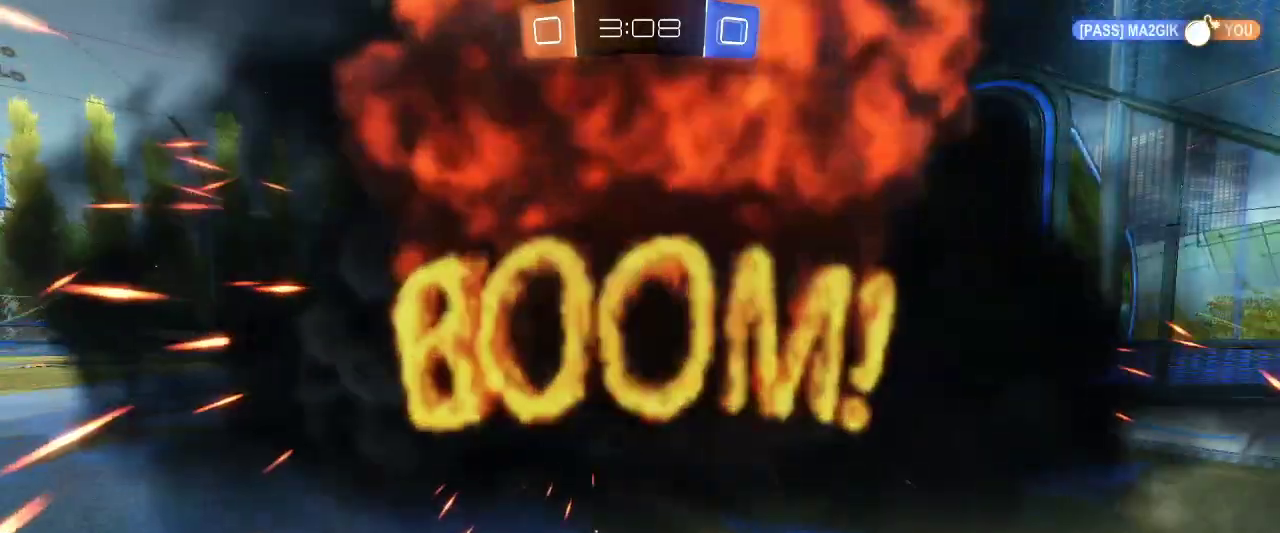
{"keys": [], "mouse": [], "events": []}
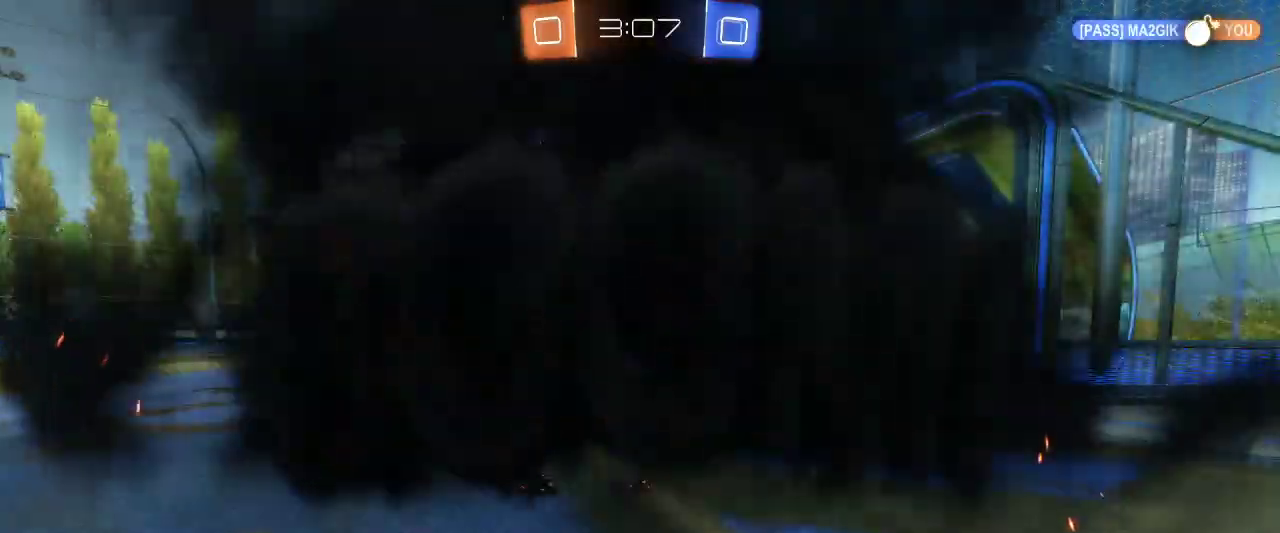
{"keys": [], "mouse": [], "events": []}
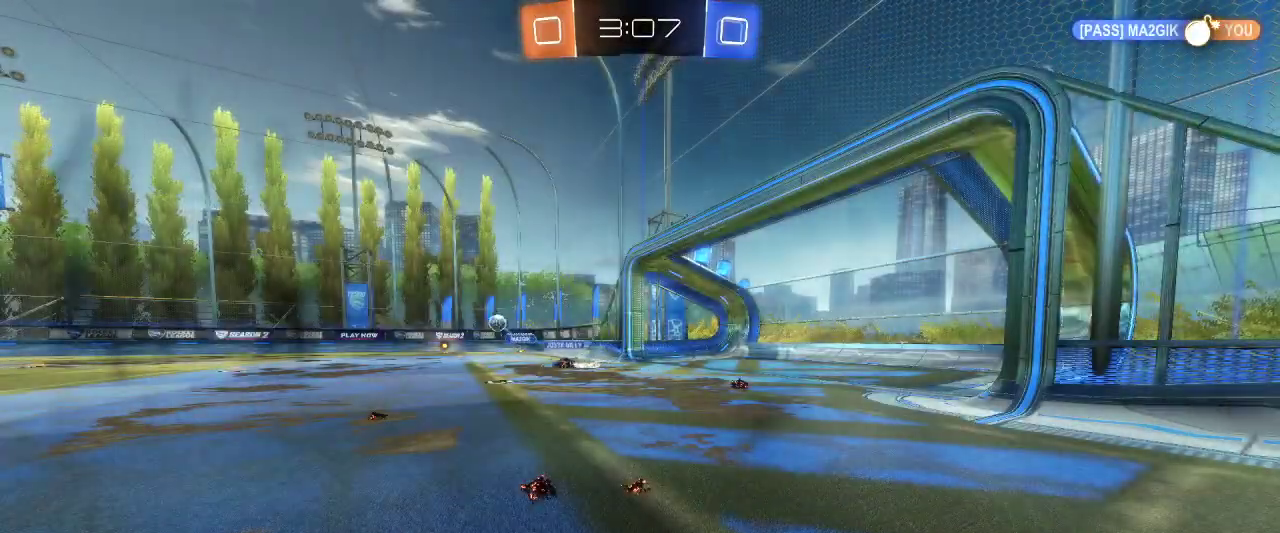
{"keys": [], "mouse": [], "events": []}
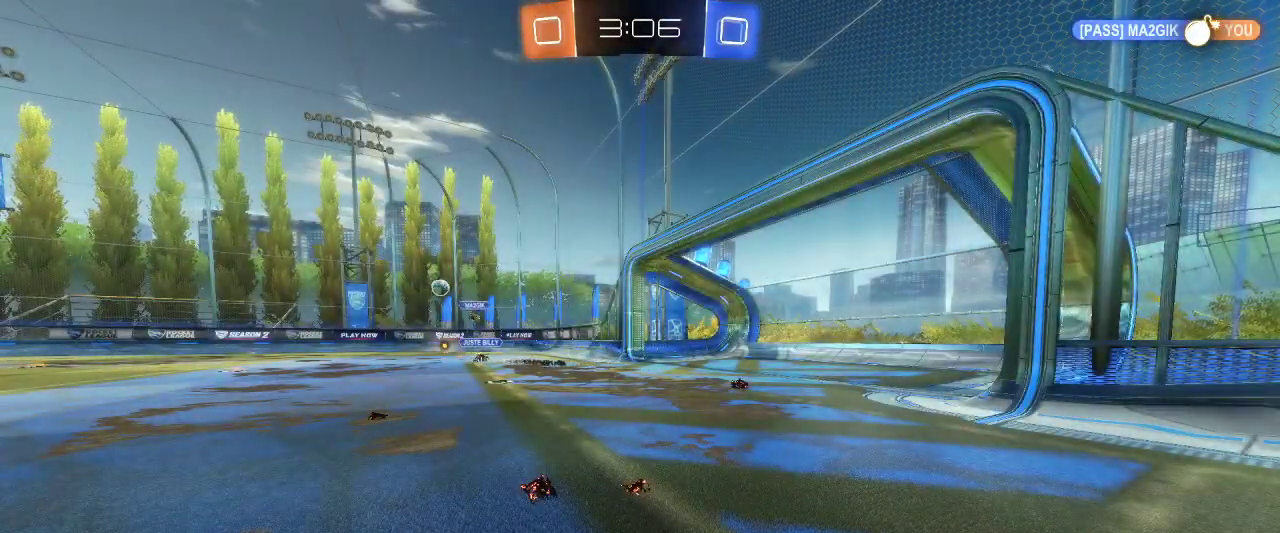
{"keys": [], "mouse": [], "events": []}
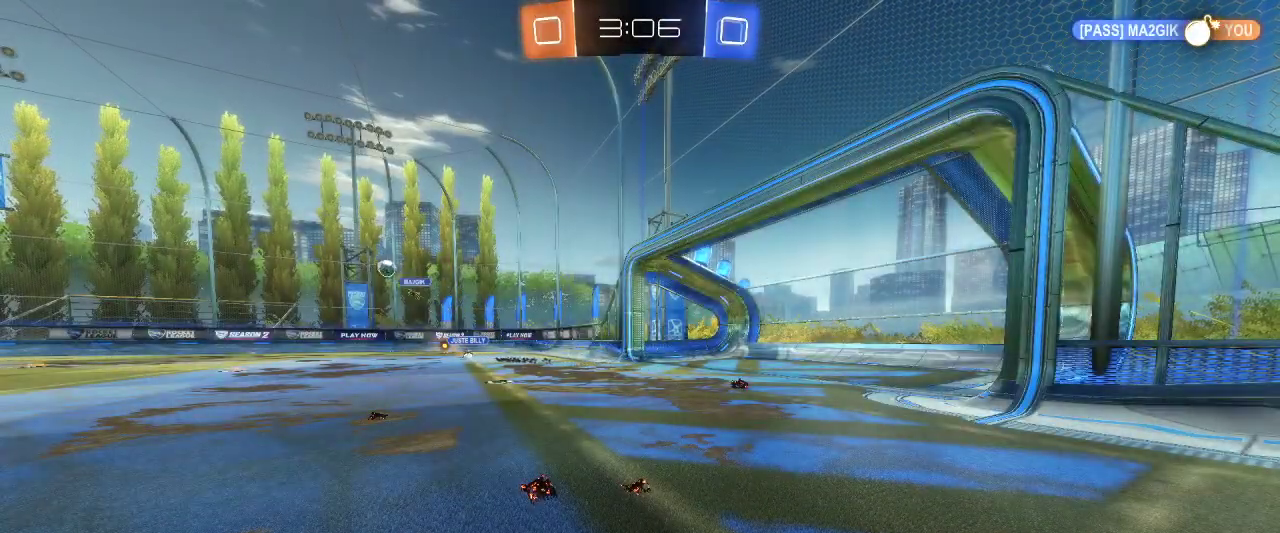
{"keys": ["q", "z"], "mouse": [], "events": [[467, "q", "down"], [467, "z", "down"]]}
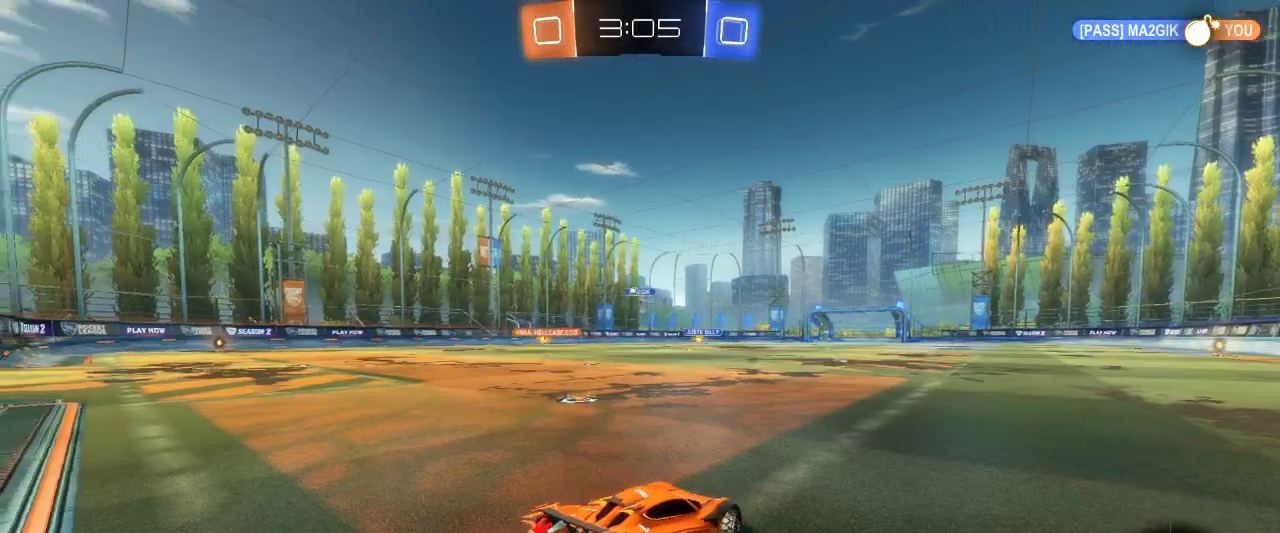
{"keys": ["q", "z"], "mouse": [], "events": [[383, "q", "up"], [483, "q", "down"]]}
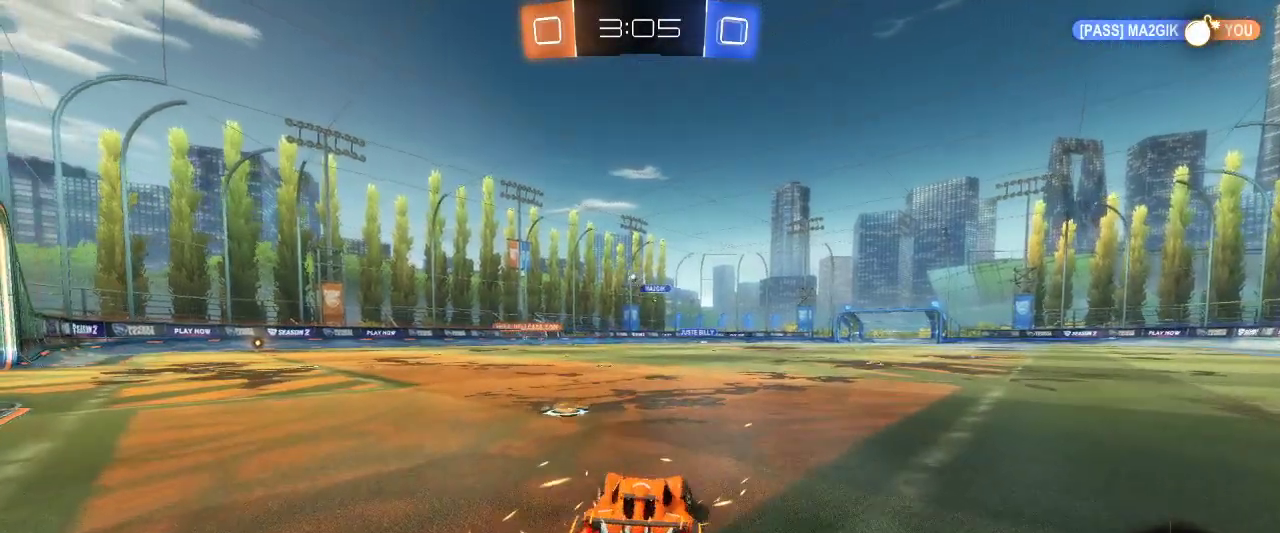
{"keys": ["q", "z"], "mouse": [], "events": [[167, "q", "up"], [400, "q", "down"]]}
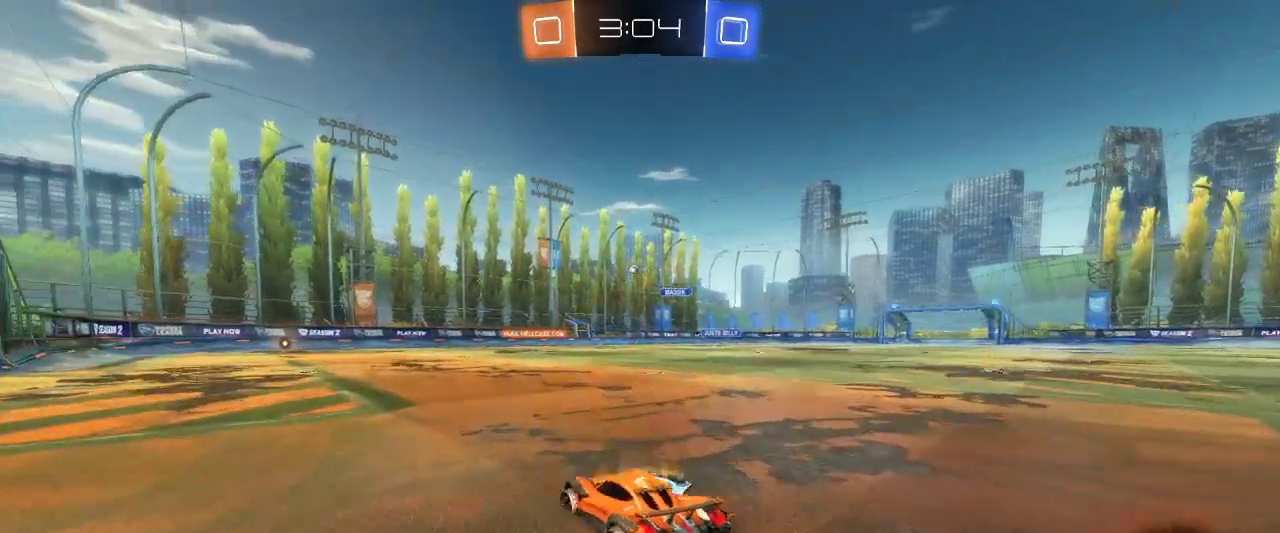
{"keys": ["z"], "mouse": [], "events": [[317, "q", "up"]]}
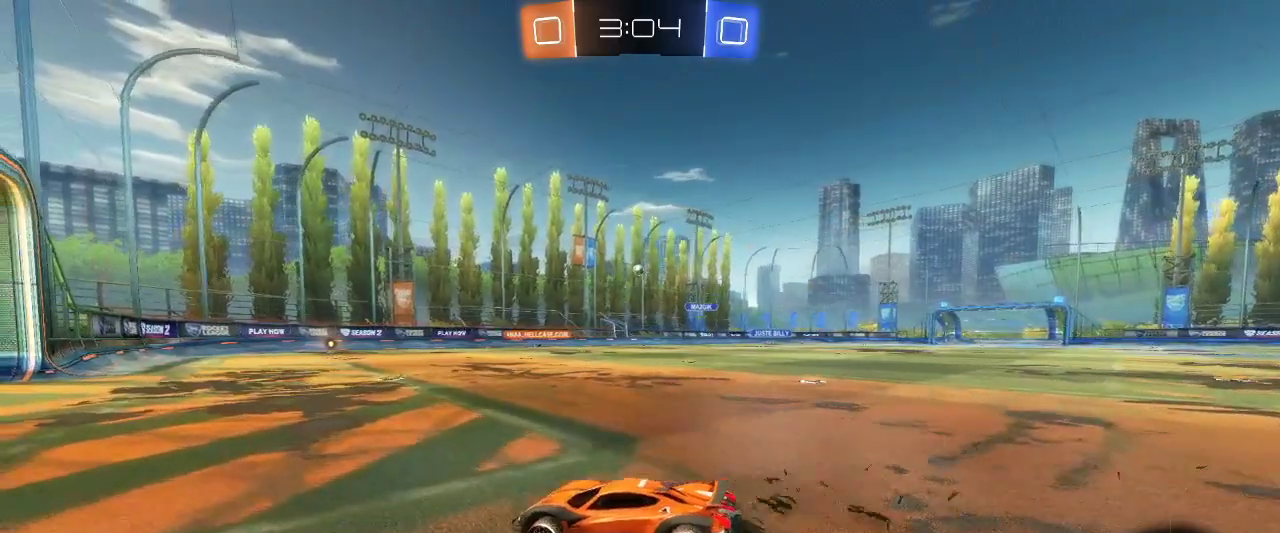
{"keys": [], "mouse": [], "events": [[483, "z", "up"]]}
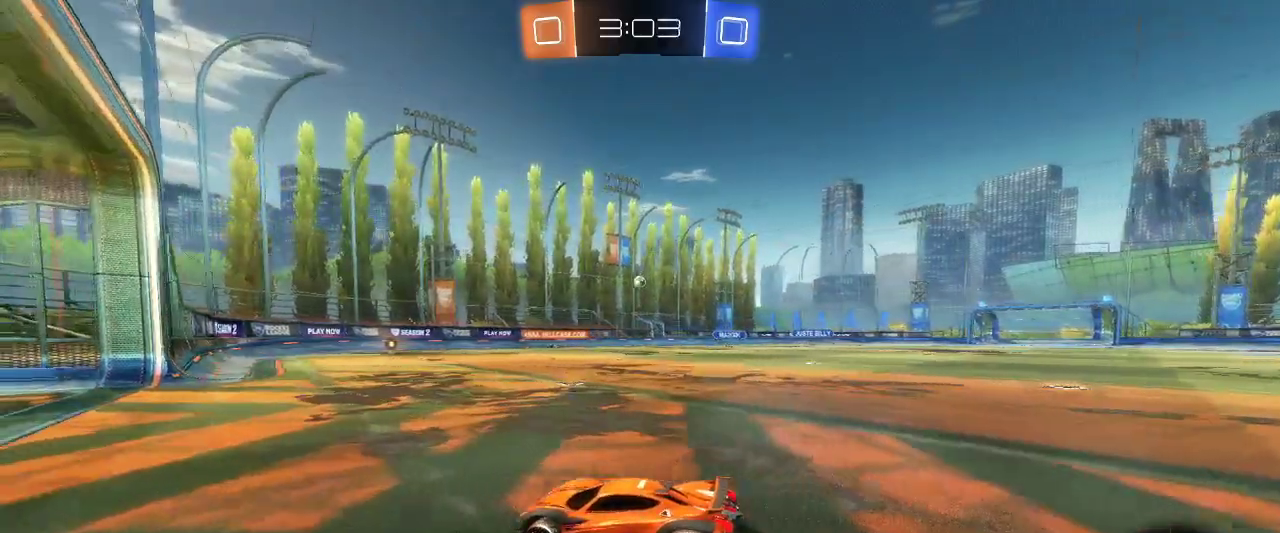
{"keys": ["d", "z"], "mouse": [], "events": [[500, "d", "down"], [500, "z", "down"]]}
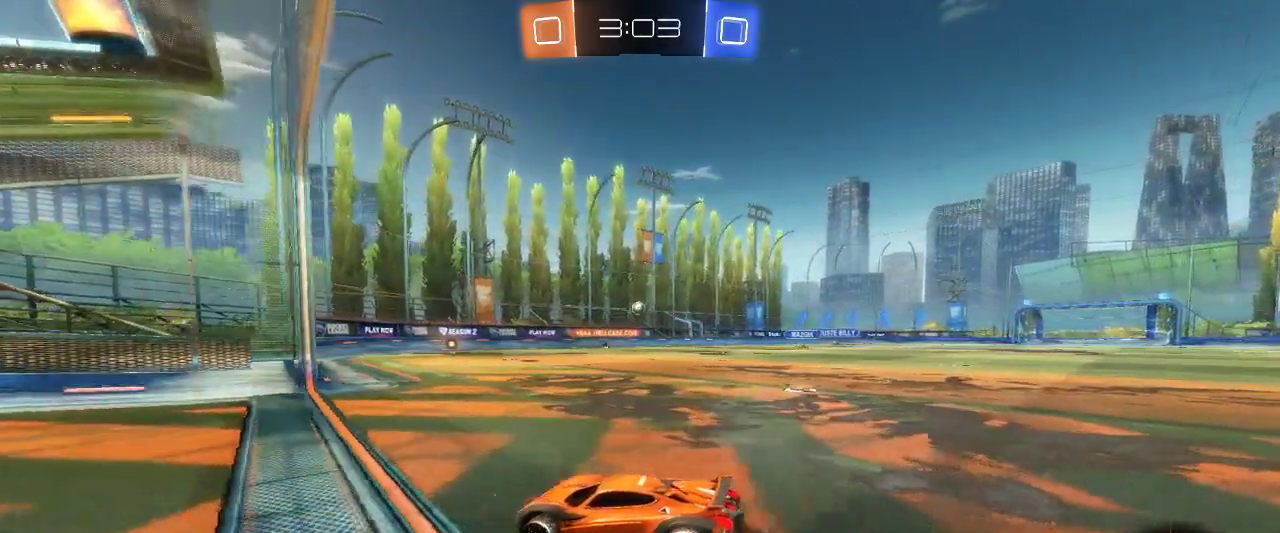
{"keys": ["s"], "mouse": [], "events": [[50, "shift", "down"], [233, "z", "up"], [267, "shift", "up"], [333, "d", "up"], [417, "s", "down"]]}
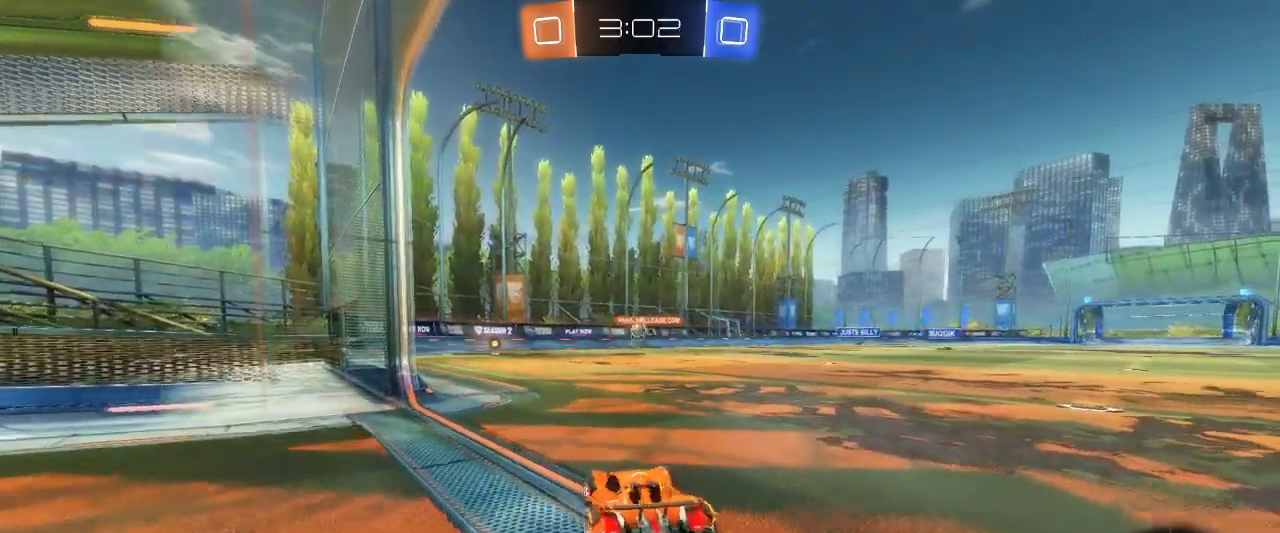
{"keys": [], "mouse": [], "events": [[100, "s", "up"]]}
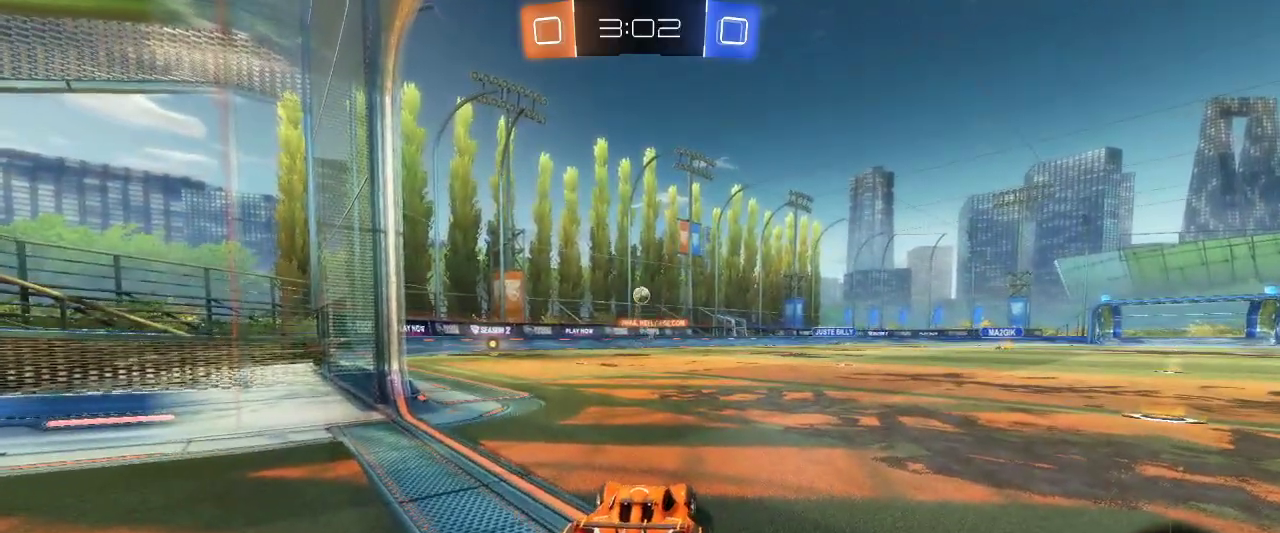
{"keys": [], "mouse": [], "events": []}
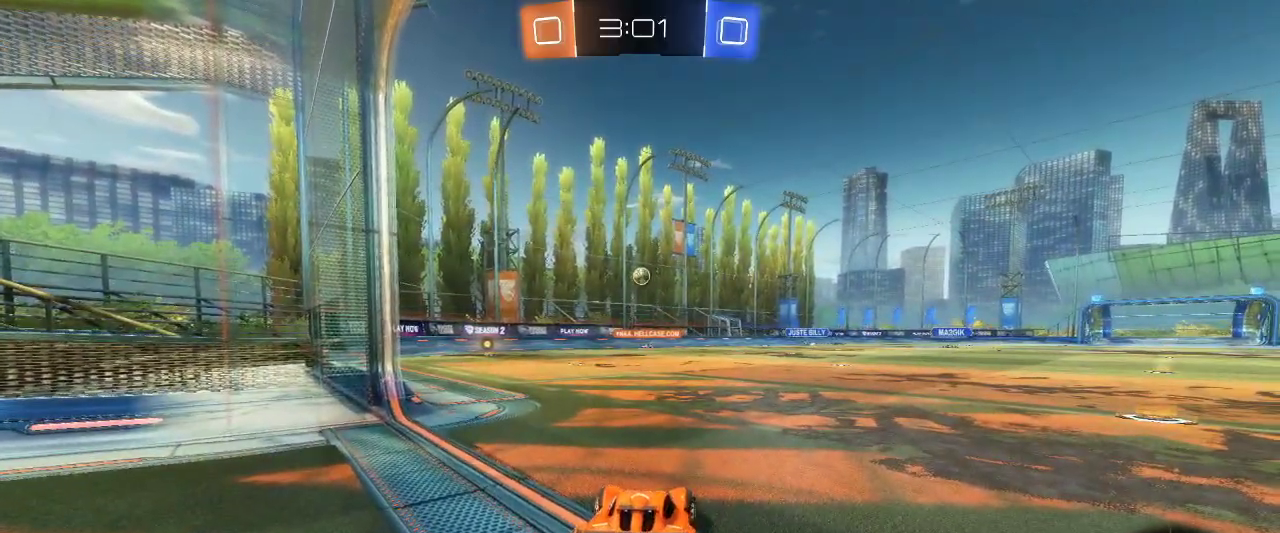
{"keys": ["s"], "mouse": [], "events": [[83, "s", "down"]]}
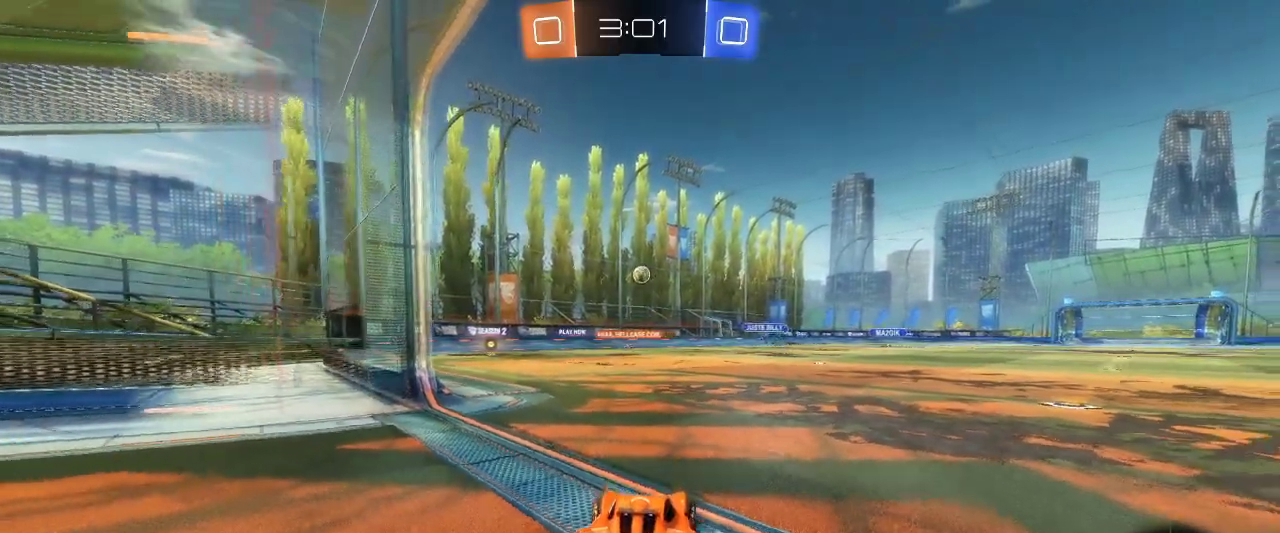
{"keys": ["z"], "mouse": [], "events": [[250, "s", "up"], [483, "z", "down"]]}
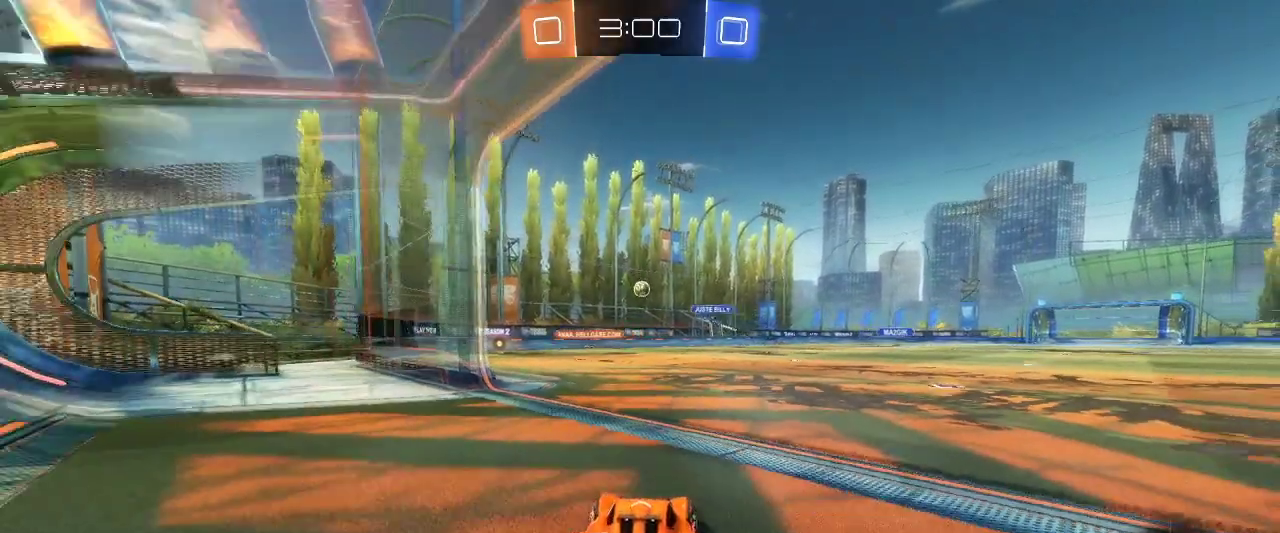
{"keys": [], "mouse": [], "events": [[50, "q", "down"], [350, "q", "up"], [350, "z", "up"]]}
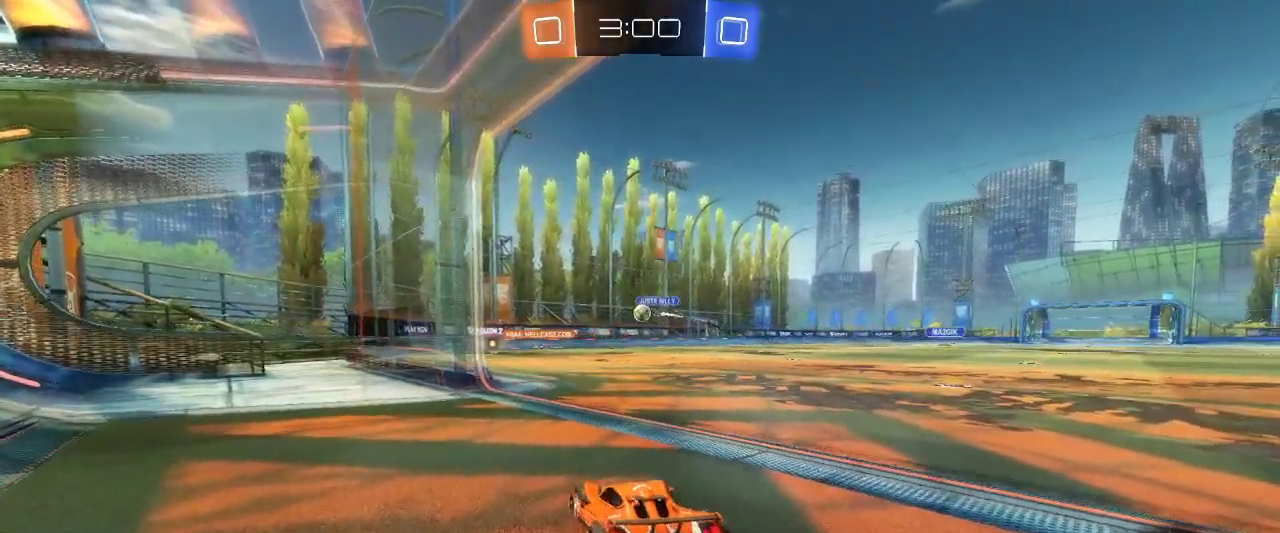
{"keys": [], "mouse": [], "events": []}
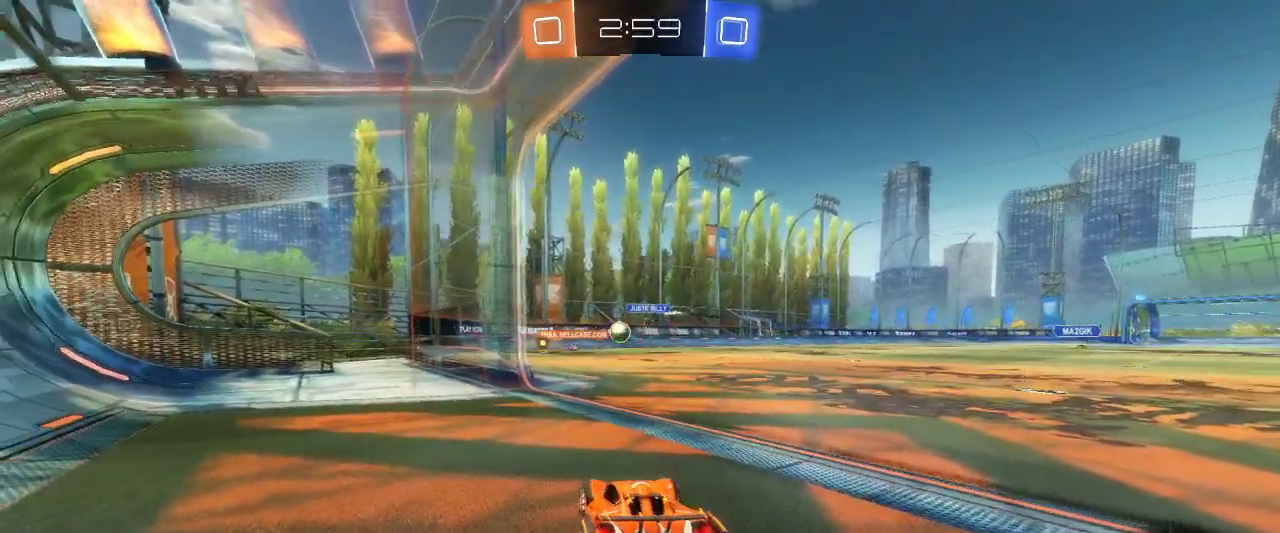
{"keys": ["z"], "mouse": [], "events": [[433, "z", "down"]]}
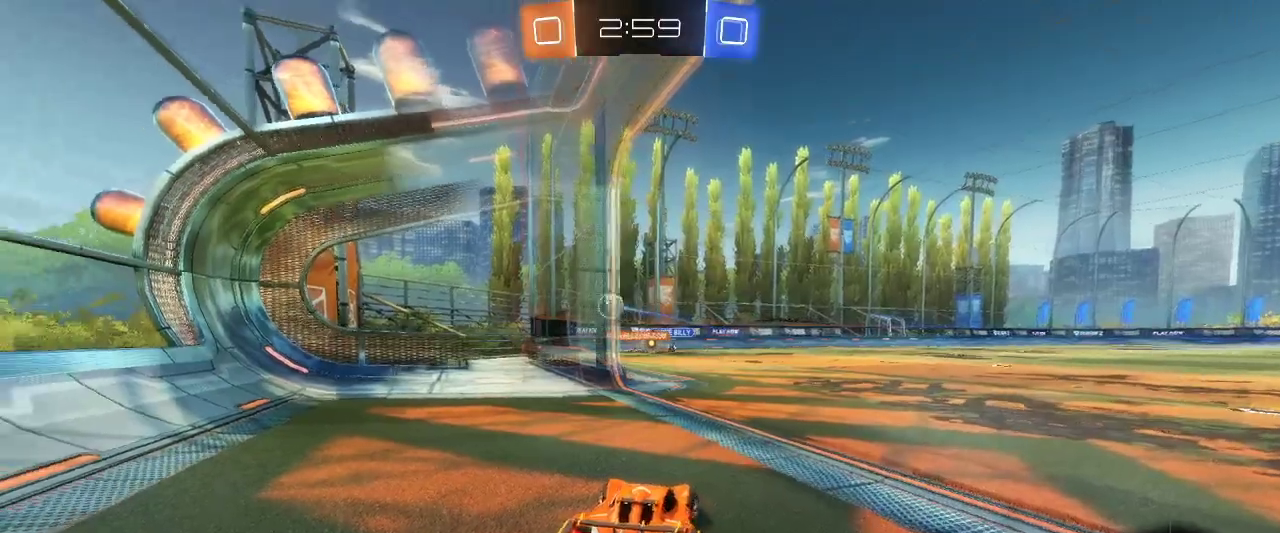
{"keys": ["z"], "mouse": [], "events": [[67, "z", "up"], [167, "z", "down"], [217, "d", "down"], [350, "d", "up"]]}
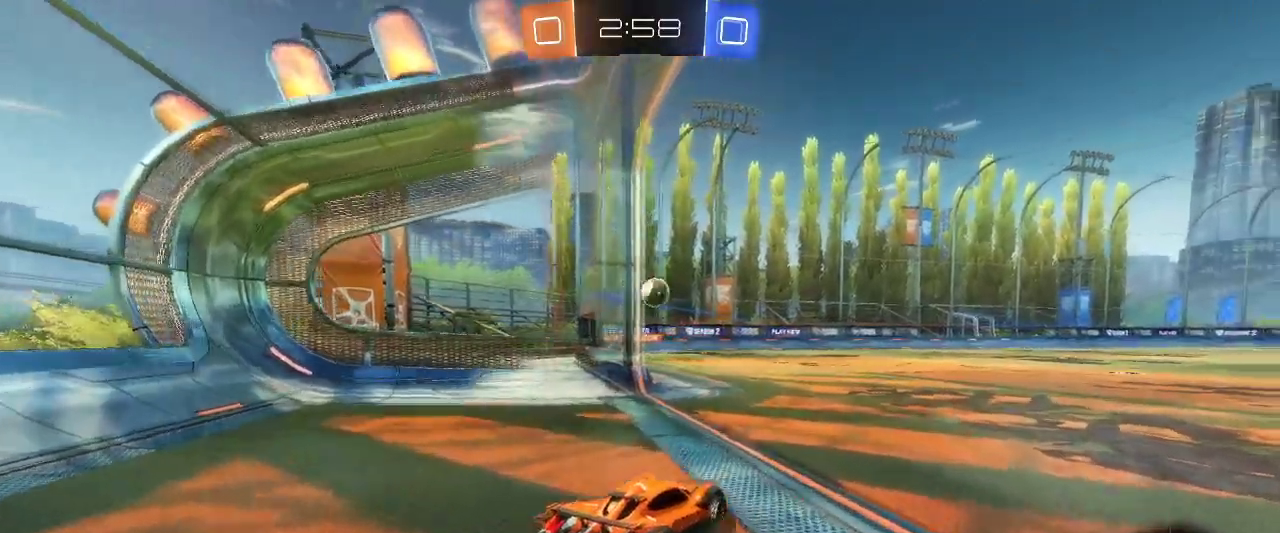
{"keys": ["z"], "mouse": ["left"], "events": [[83, "mouse_left", "down"], [133, "d", "down"], [283, "d", "up"]]}
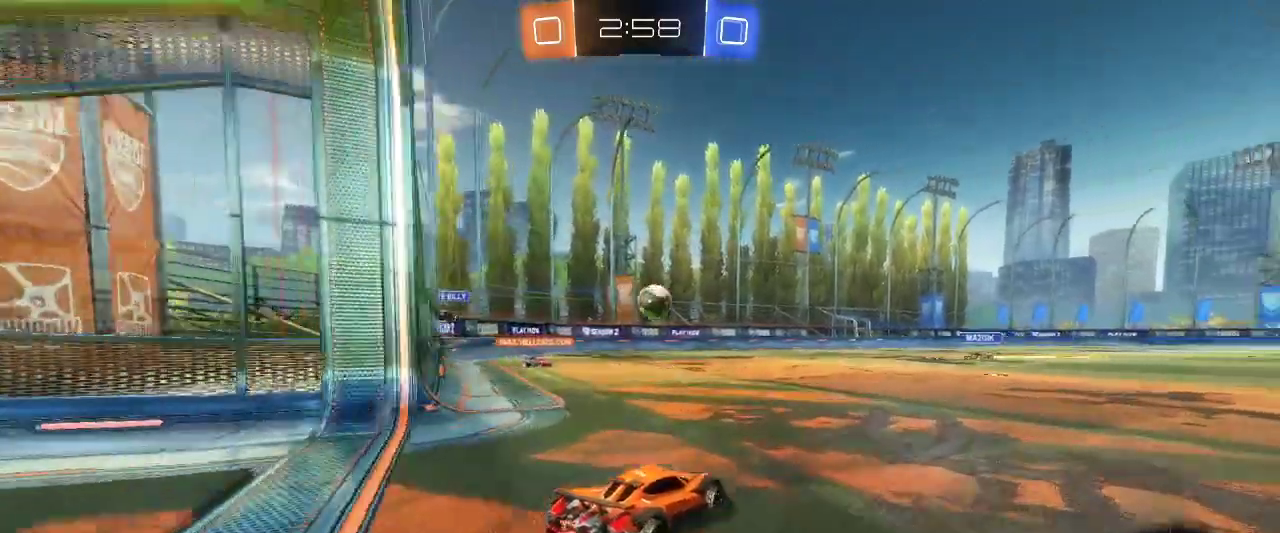
{"keys": [], "mouse": [], "events": [[17, "q", "down"], [150, "mouse_left", "up"], [200, "z", "up"], [250, "s", "down"], [300, "q", "up"], [467, "s", "up"]]}
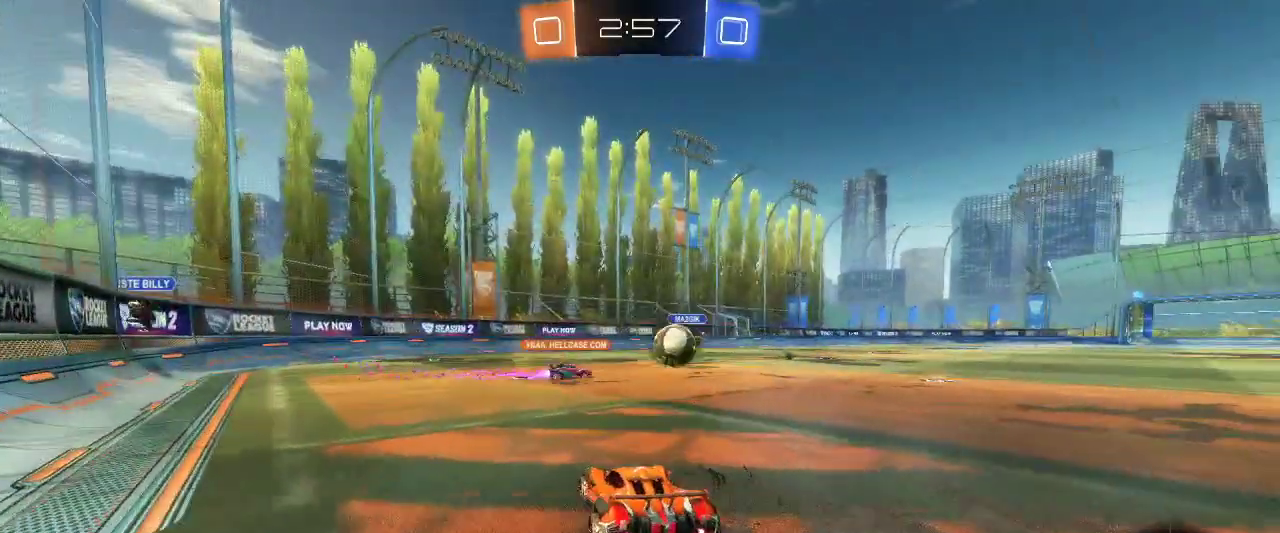
{"keys": ["d", "z"], "mouse": [], "events": [[300, "d", "down"], [350, "z", "down"]]}
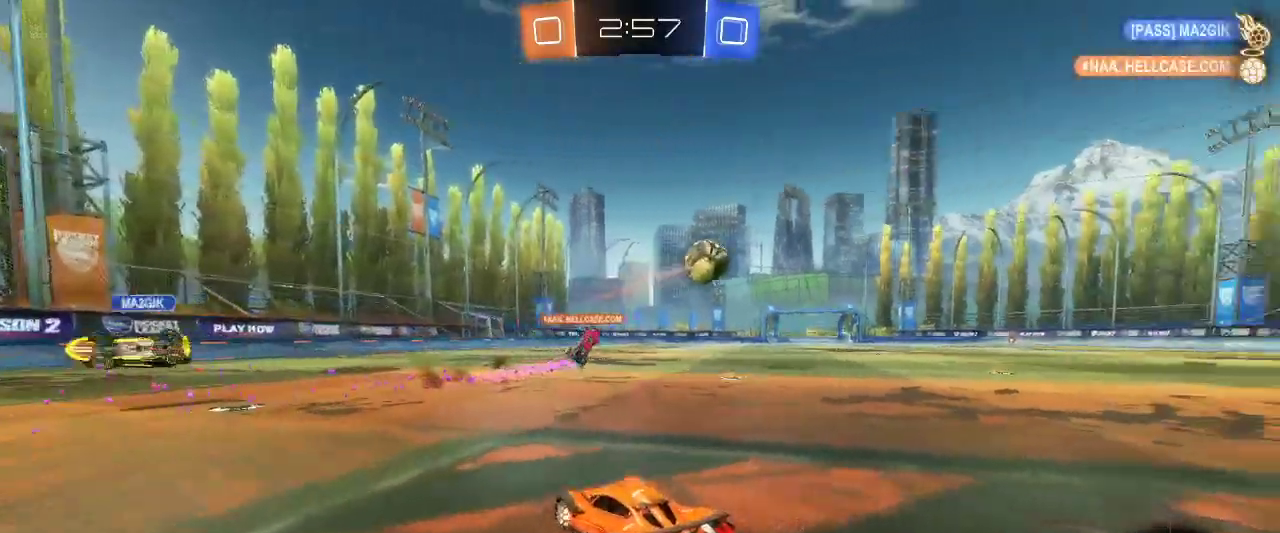
{"keys": ["d", "z"], "mouse": [], "events": []}
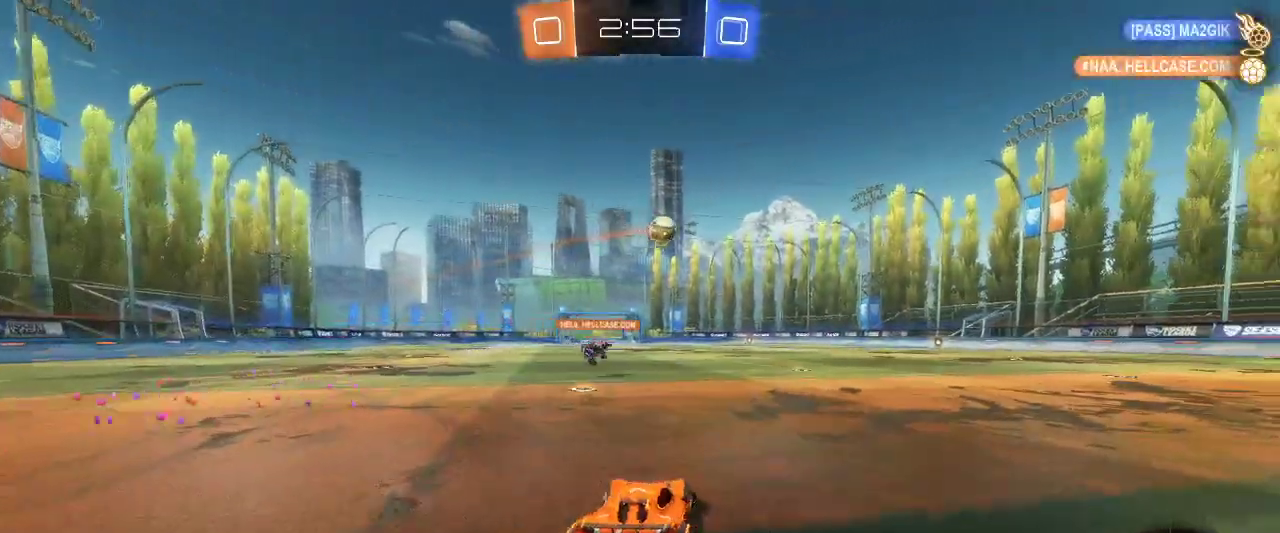
{"keys": ["z"], "mouse": ["left"], "events": [[150, "space", "down"], [300, "space", "up"], [433, "d", "up"], [433, "mouse_left", "down"]]}
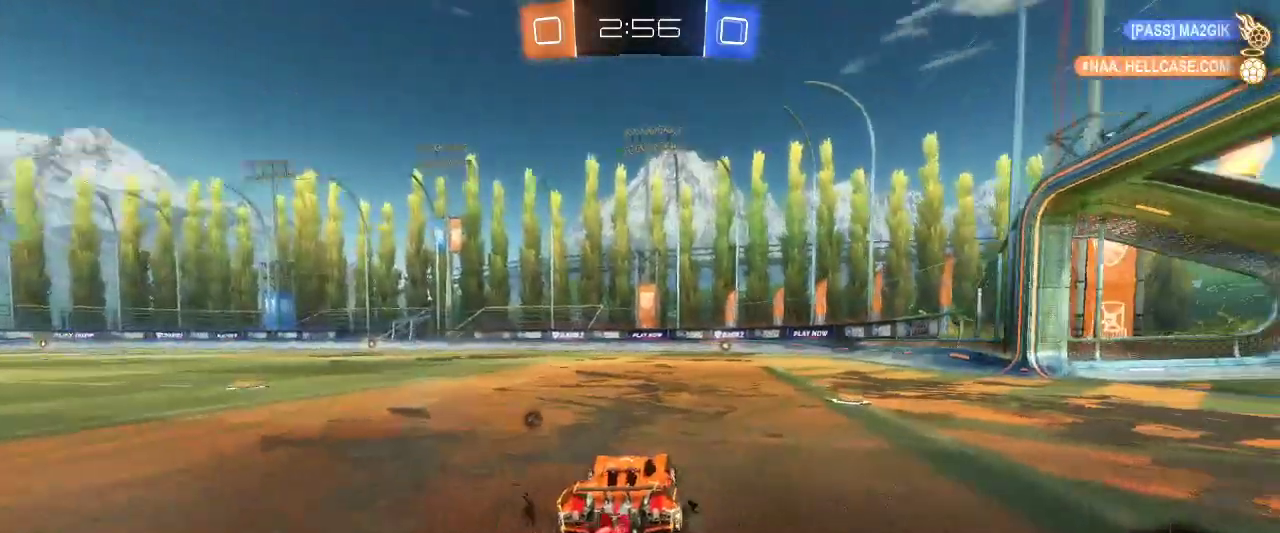
{"keys": ["z"], "mouse": ["left"], "events": [[267, "d", "down"], [317, "d", "up"]]}
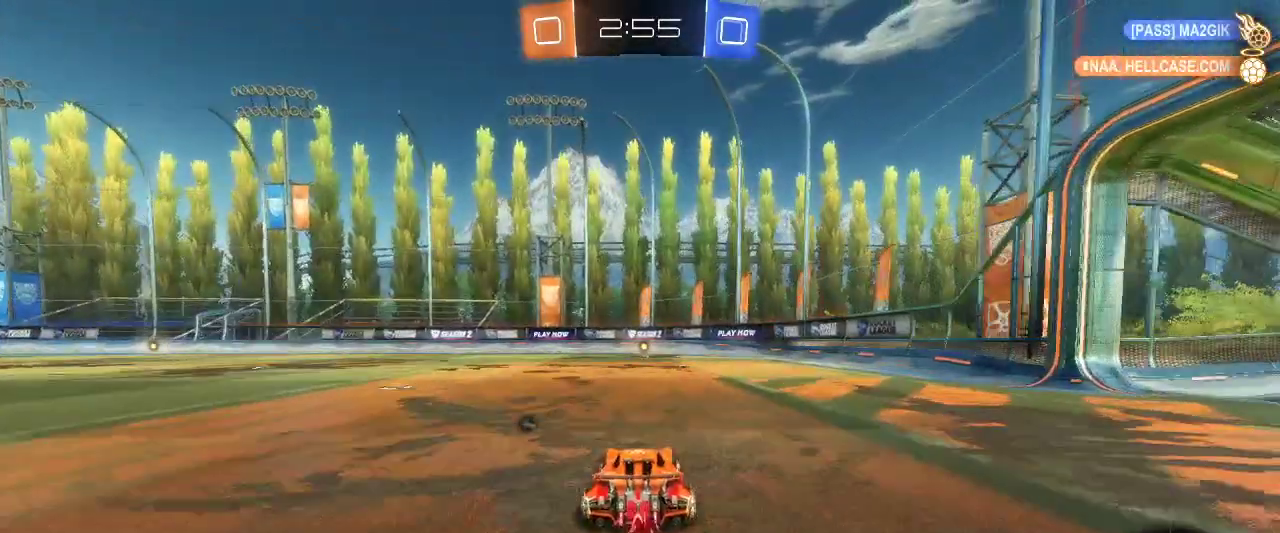
{"keys": ["space", "z"], "mouse": [], "events": [[500, "mouse_left", "up"], [500, "space", "down"]]}